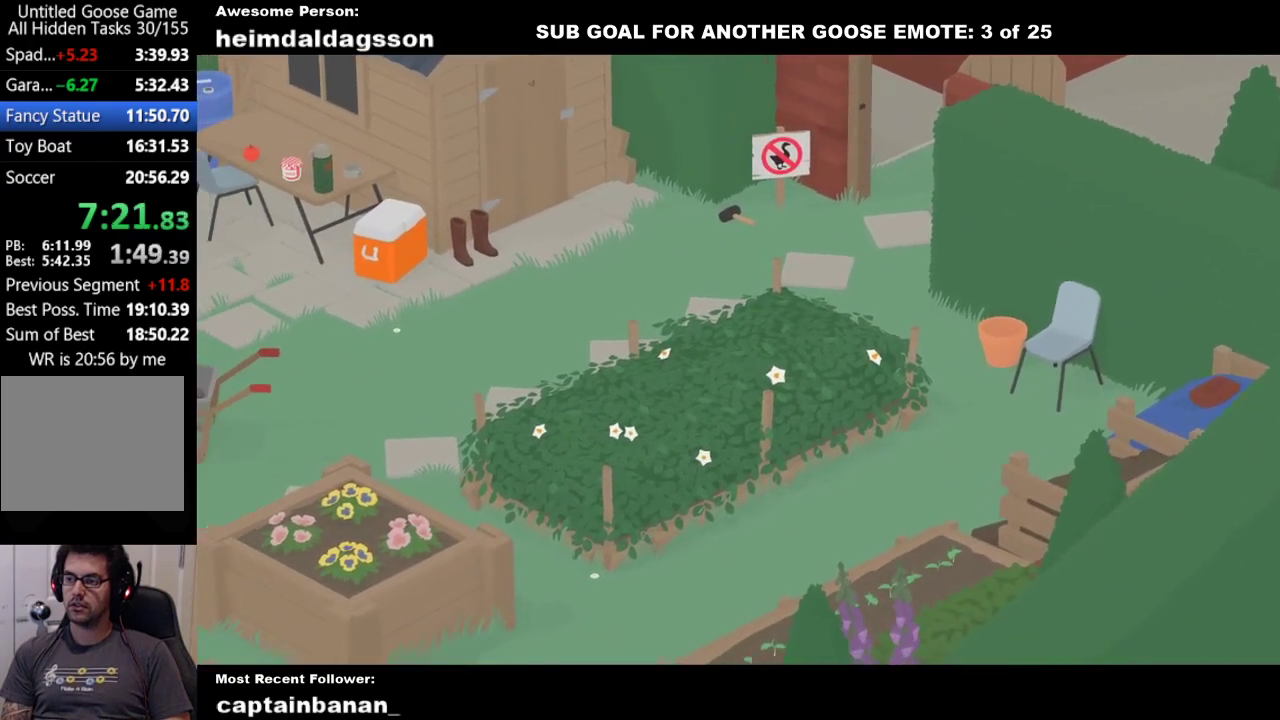
Gameplay with a controller (Xbox layout); each line is a JSON object with the inputs held at the frame after it. "events" lists button and stick changes between this image and that frame as [ms after this image, input, new state], when the widget could be followed in between. Not read: R3 right_stick.
{"buttons": ["A"], "left_stick": "up"}
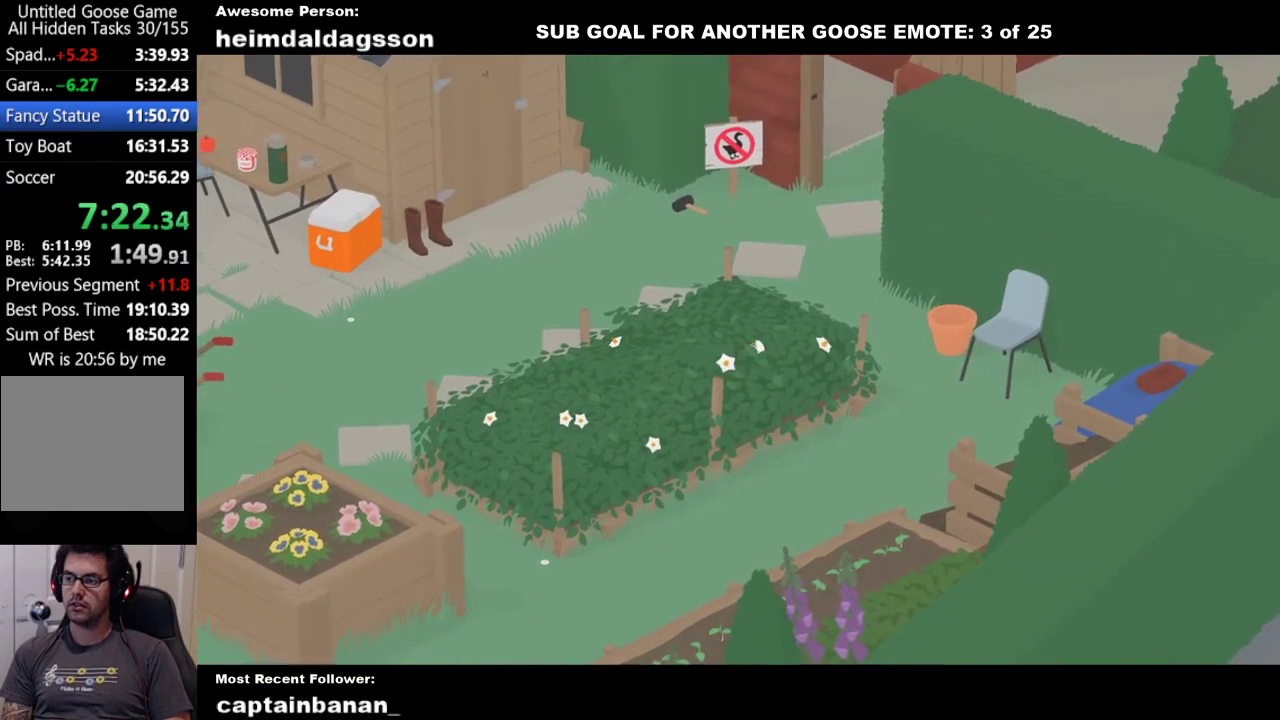
{"buttons": ["A"], "left_stick": "up", "events": [[33, "A", "up"], [167, "A", "down"]]}
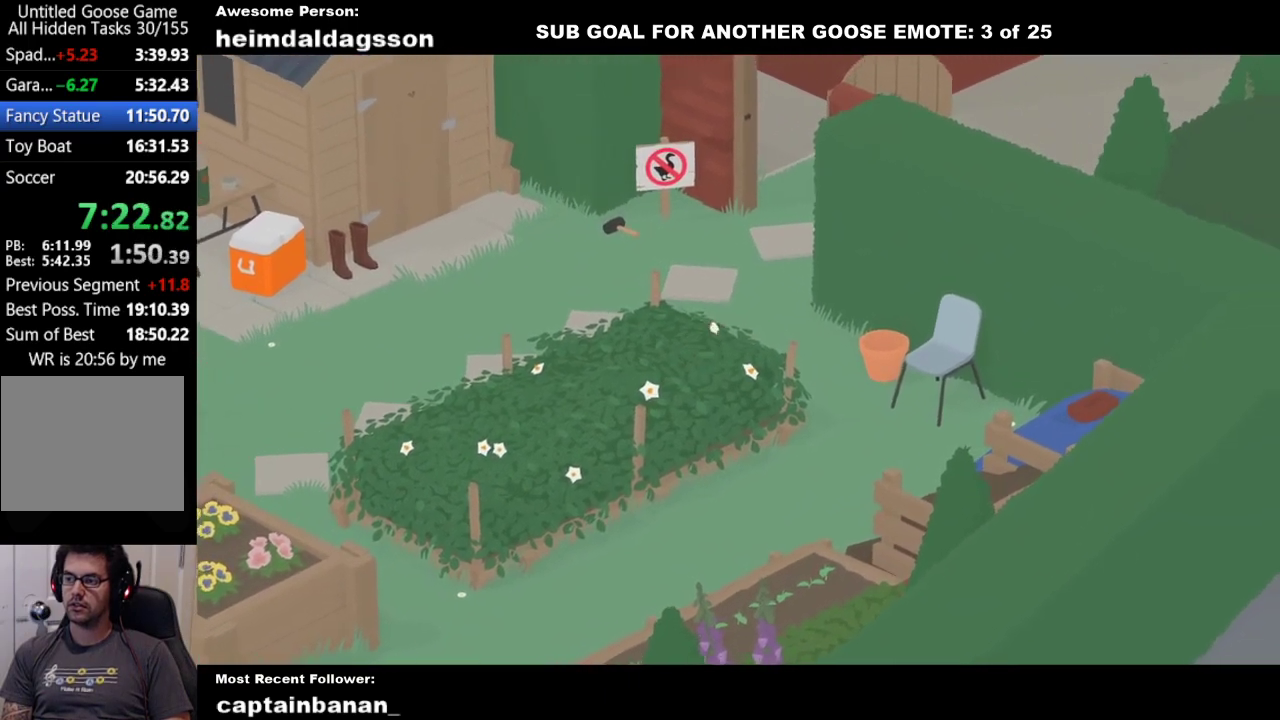
{"buttons": ["A"], "left_stick": "up", "events": []}
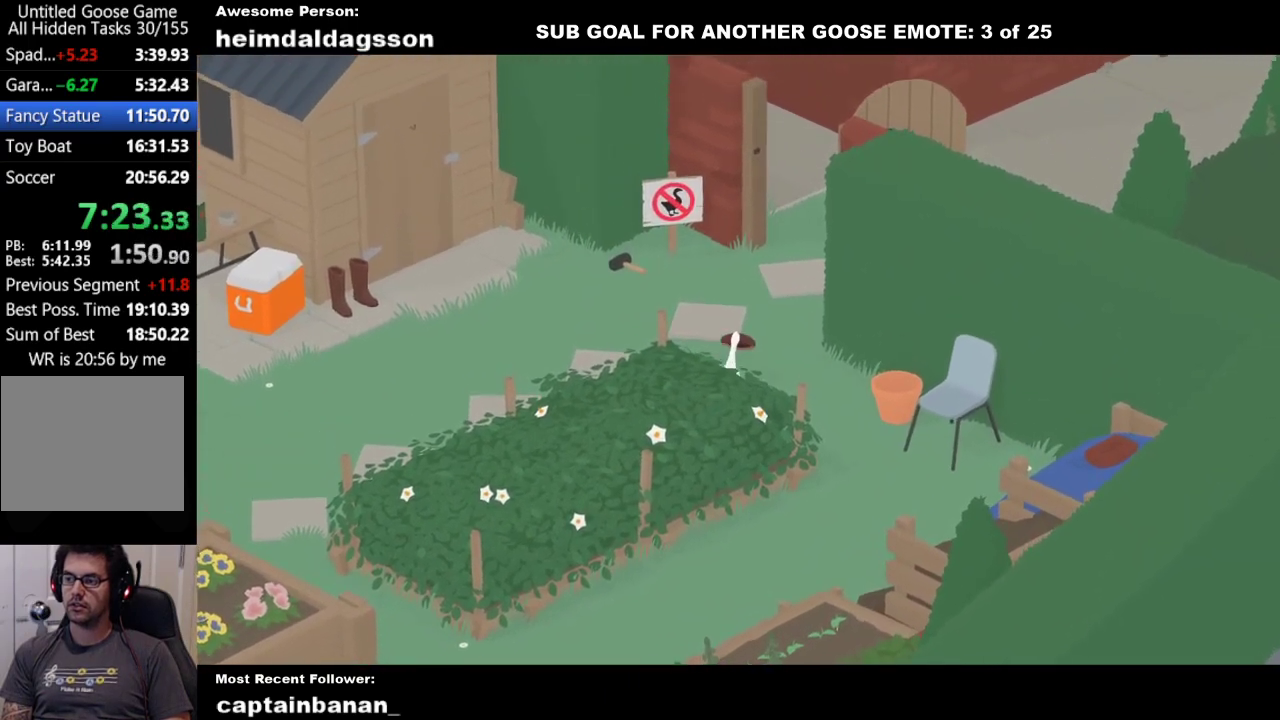
{"buttons": ["A"], "left_stick": "up", "events": []}
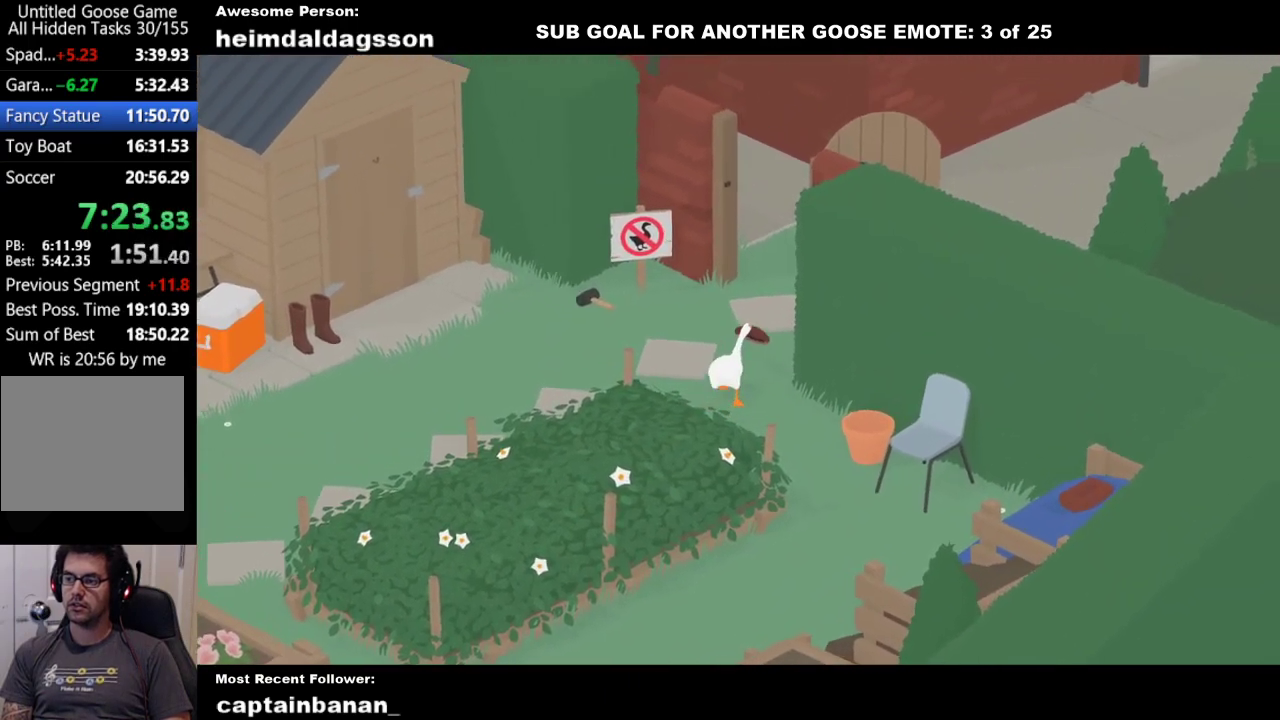
{"buttons": ["A"], "left_stick": "up", "events": []}
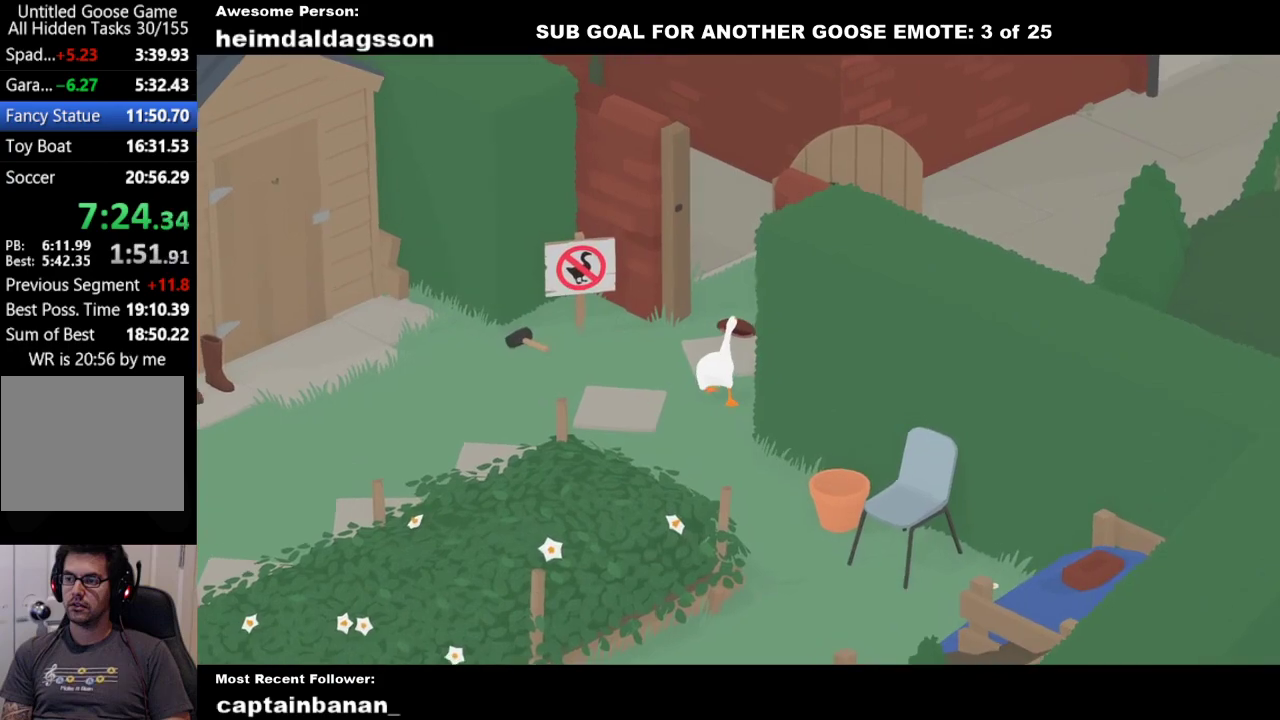
{"buttons": ["A"], "left_stick": "up", "events": []}
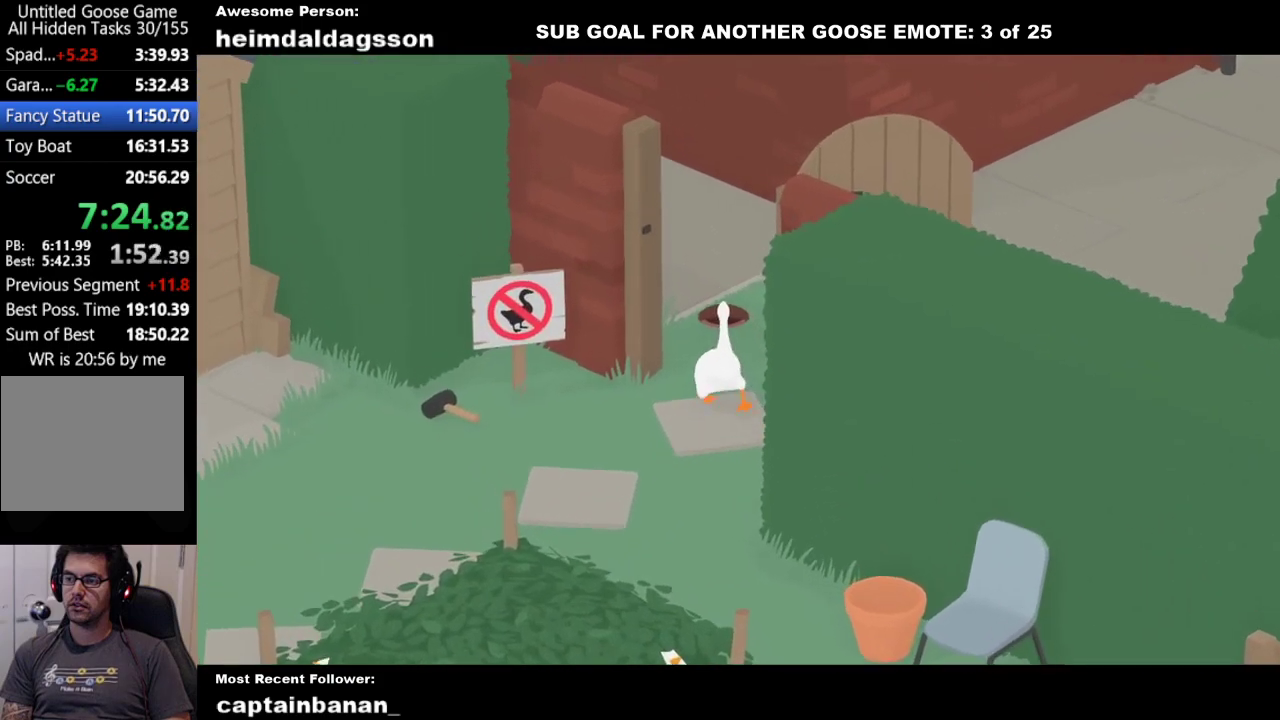
{"buttons": ["A"], "left_stick": "up-left", "events": [[367, "left_stick", "up-left"]]}
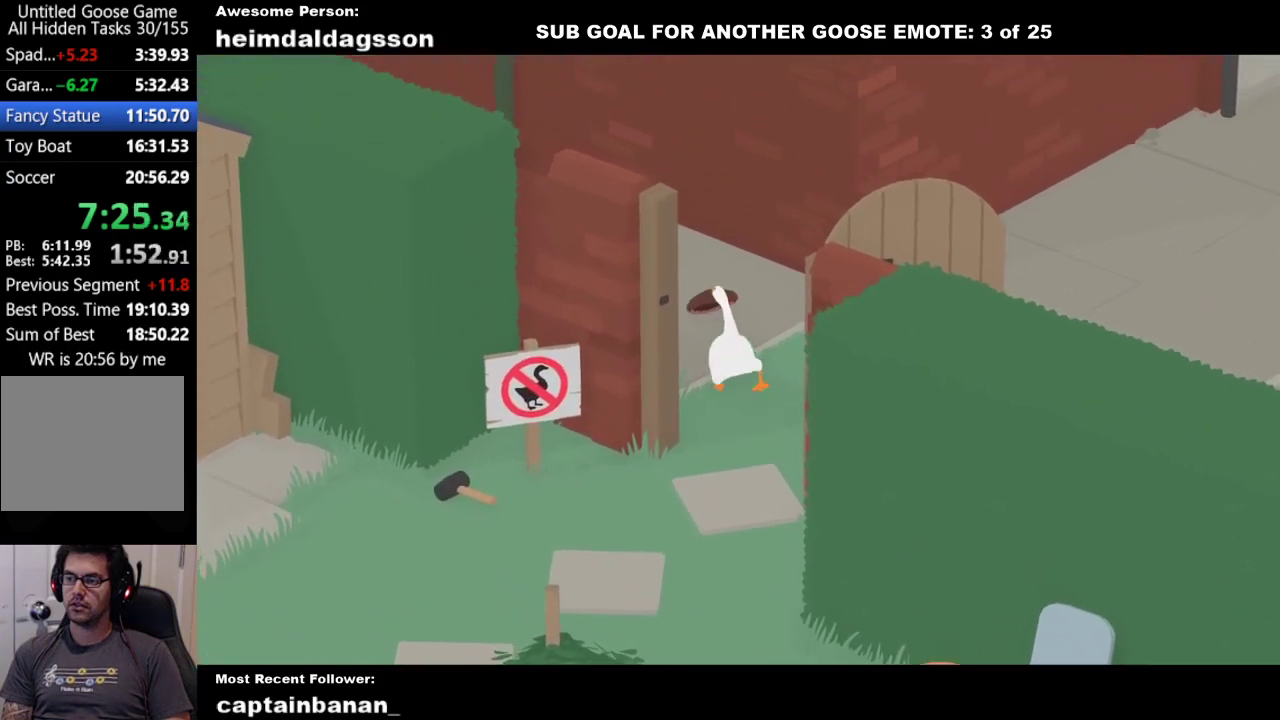
{"buttons": ["A"], "left_stick": "up-left", "events": []}
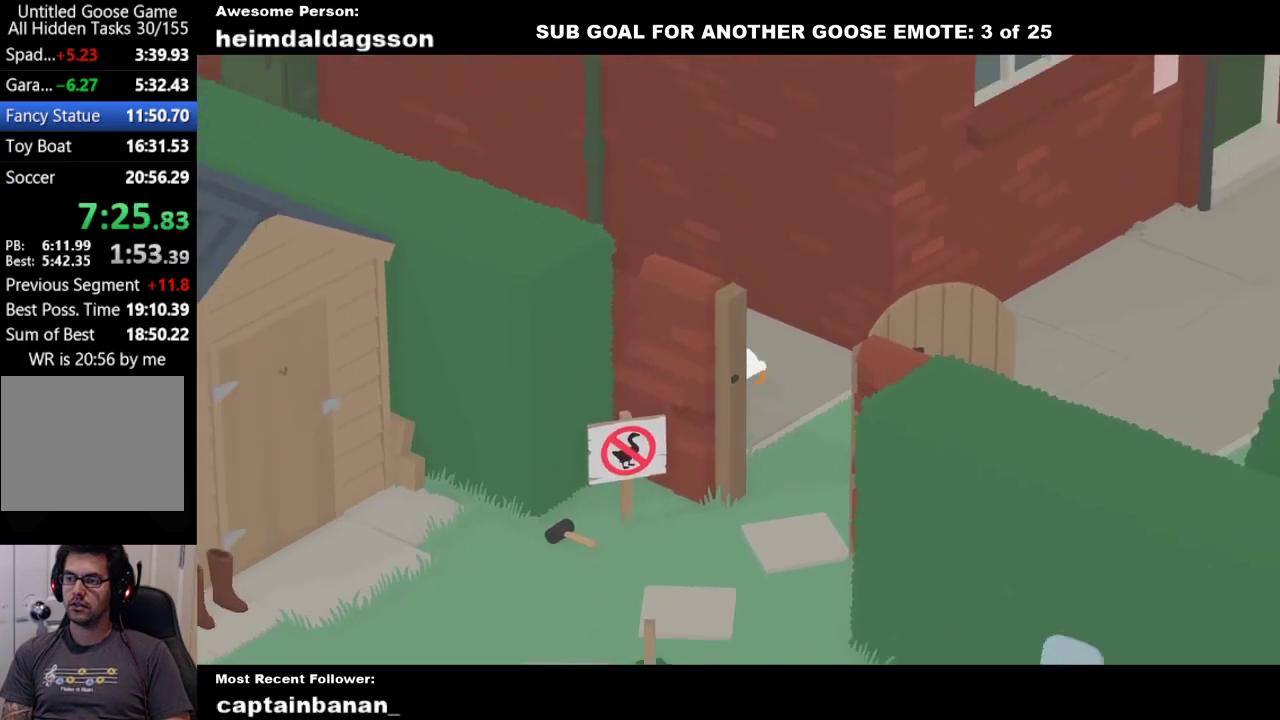
{"buttons": ["A"], "left_stick": "up-left", "events": []}
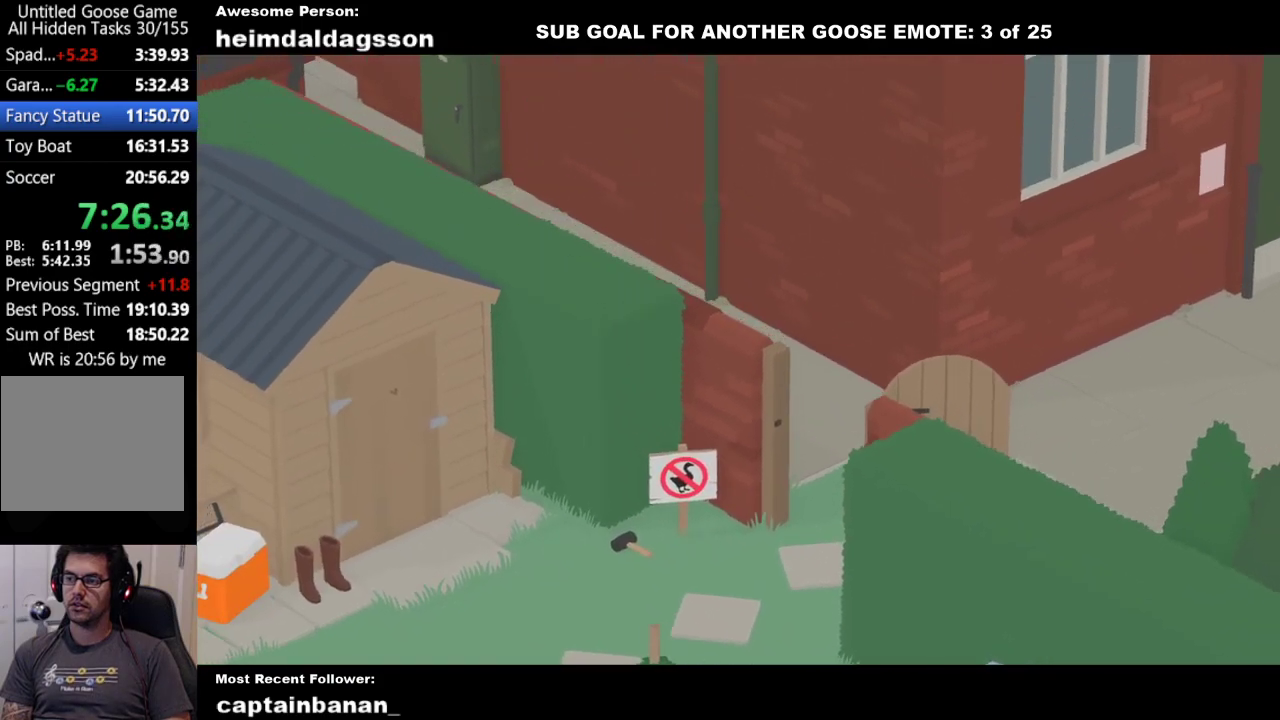
{"buttons": ["A"], "left_stick": "up-left", "events": []}
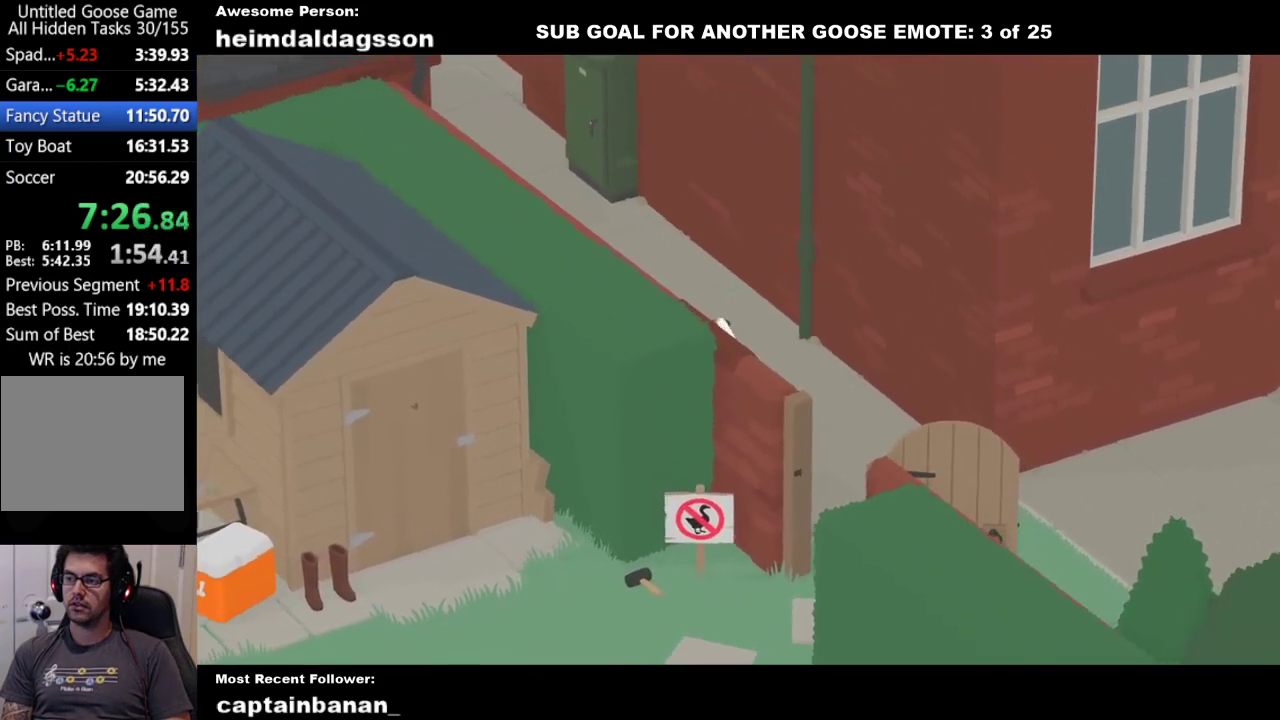
{"buttons": ["A"], "left_stick": "up-left", "events": []}
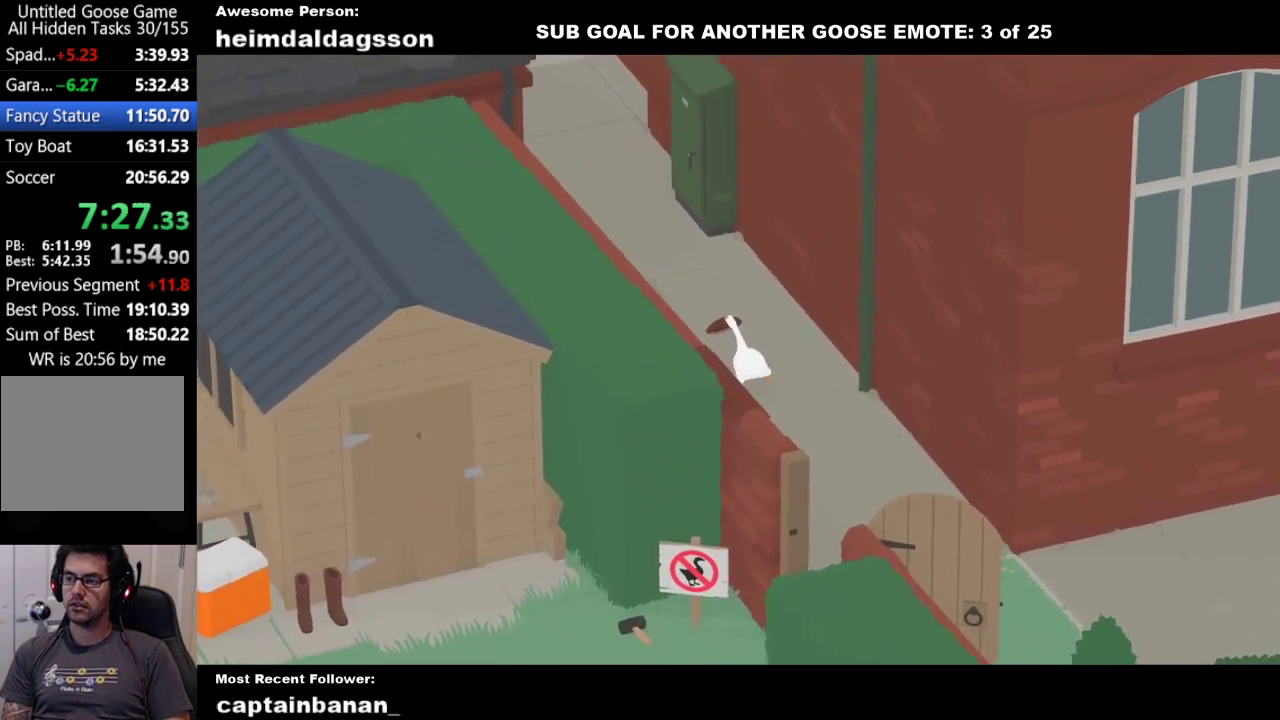
{"buttons": ["A"], "left_stick": "up", "events": [[50, "left_stick", "up"]]}
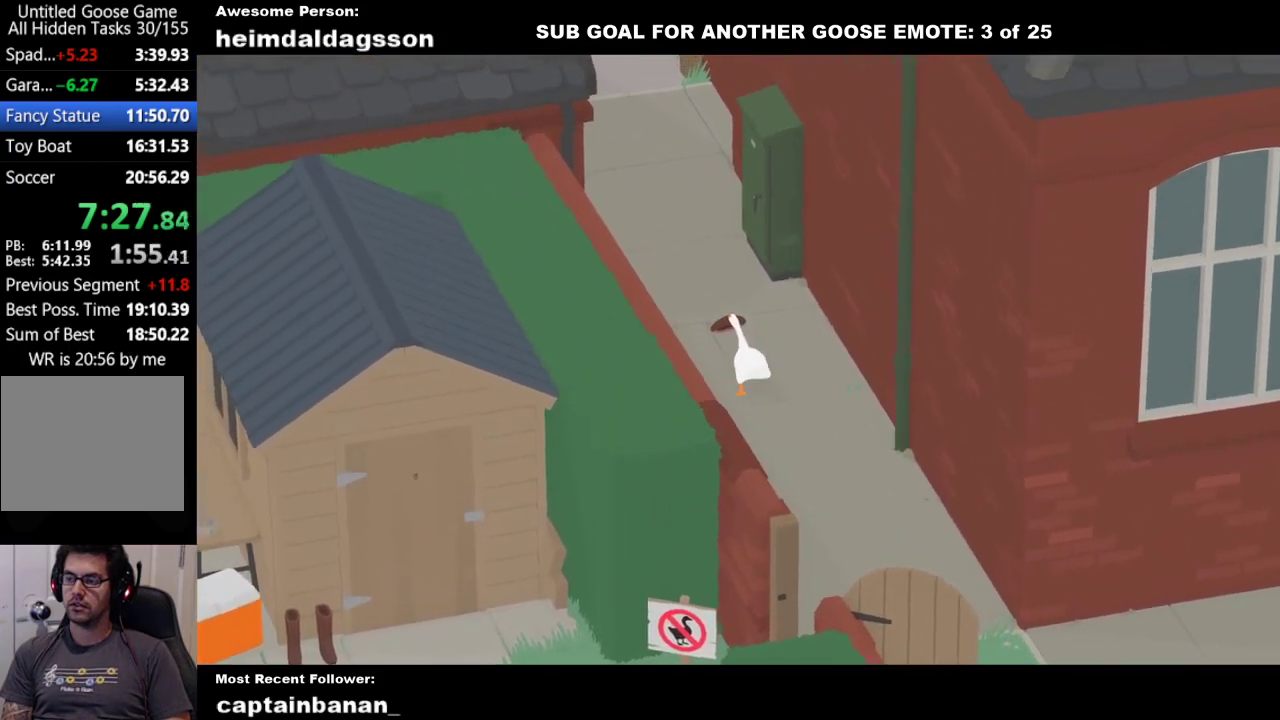
{"buttons": ["A"], "left_stick": "up", "events": []}
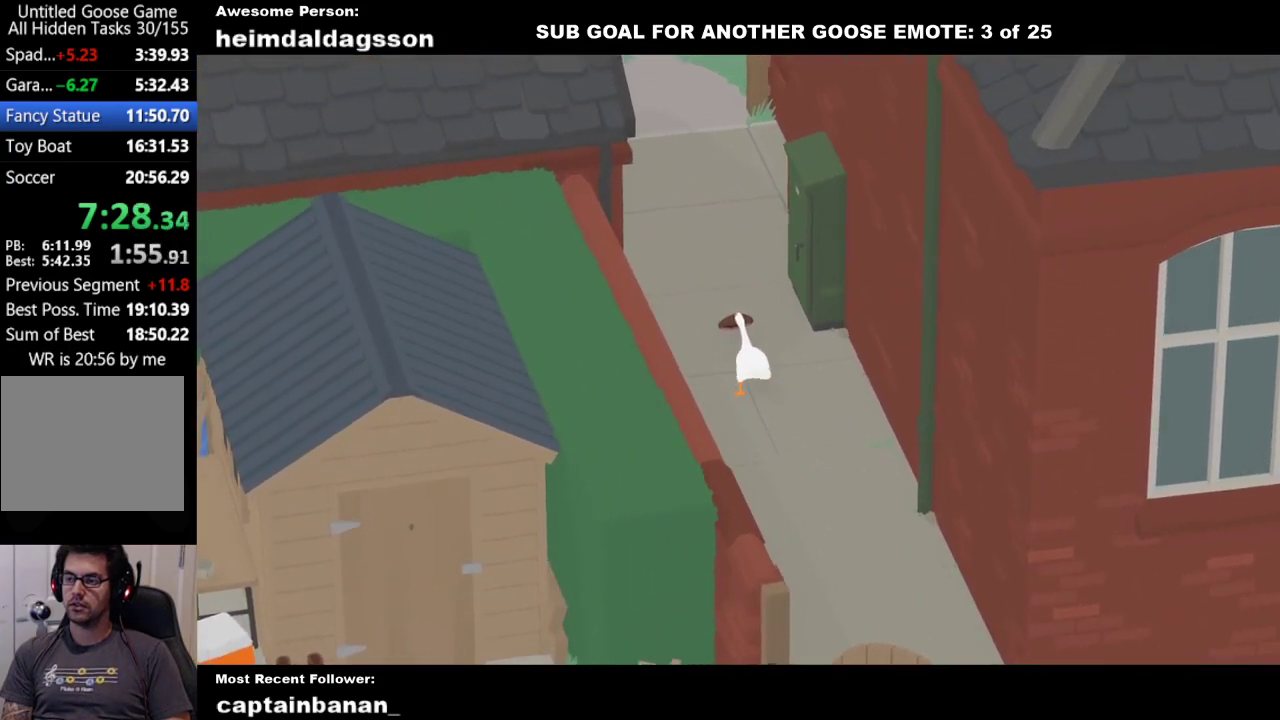
{"buttons": ["A"], "left_stick": "up", "events": []}
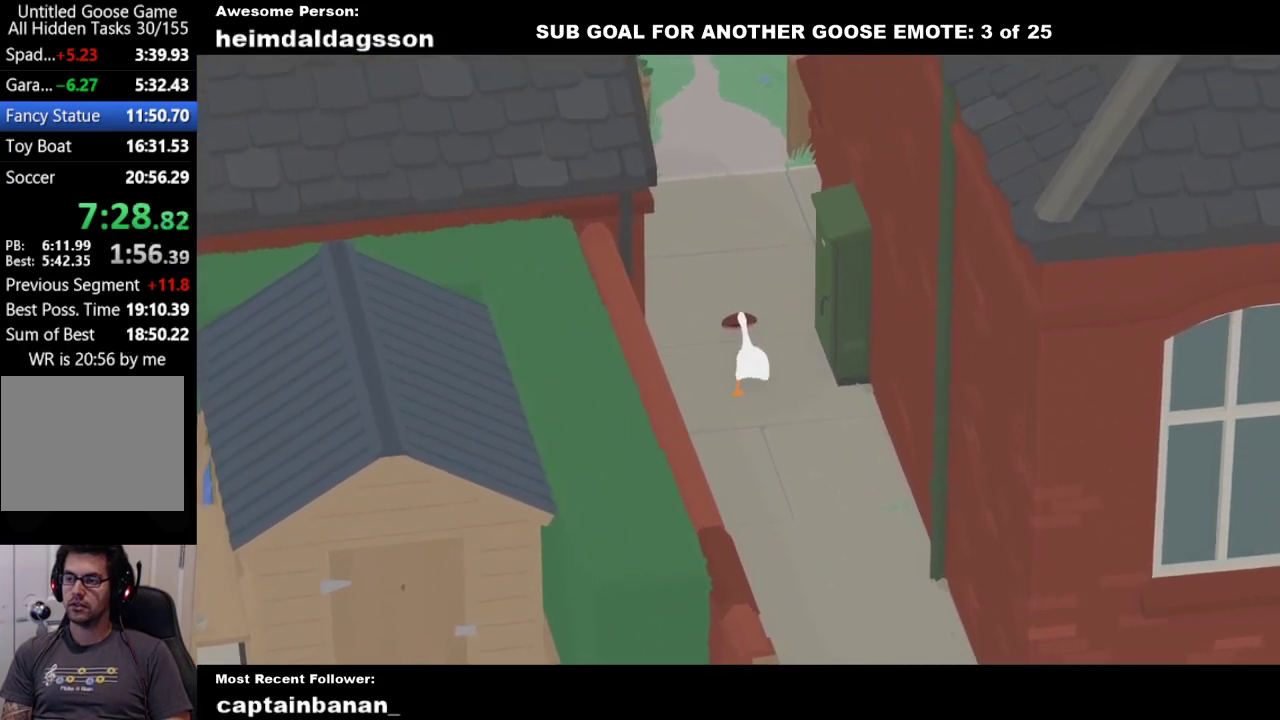
{"buttons": ["A"], "left_stick": "up", "events": []}
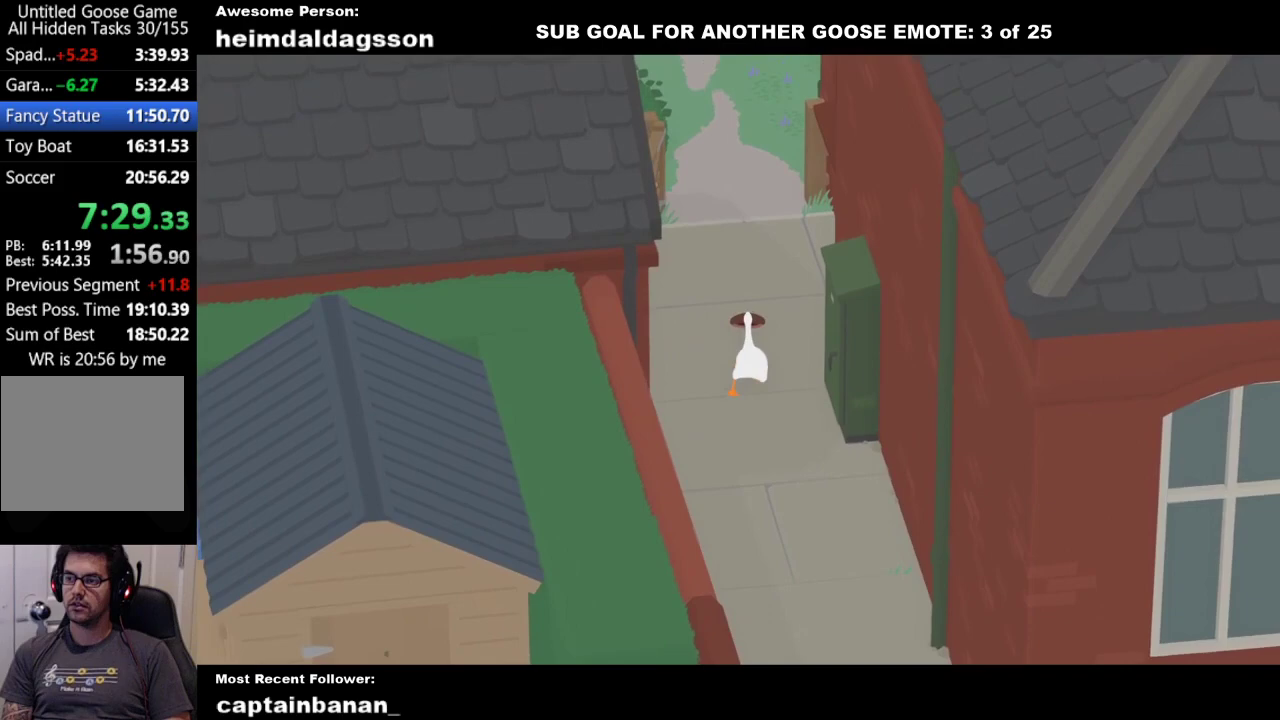
{"buttons": ["A"], "left_stick": "up", "events": []}
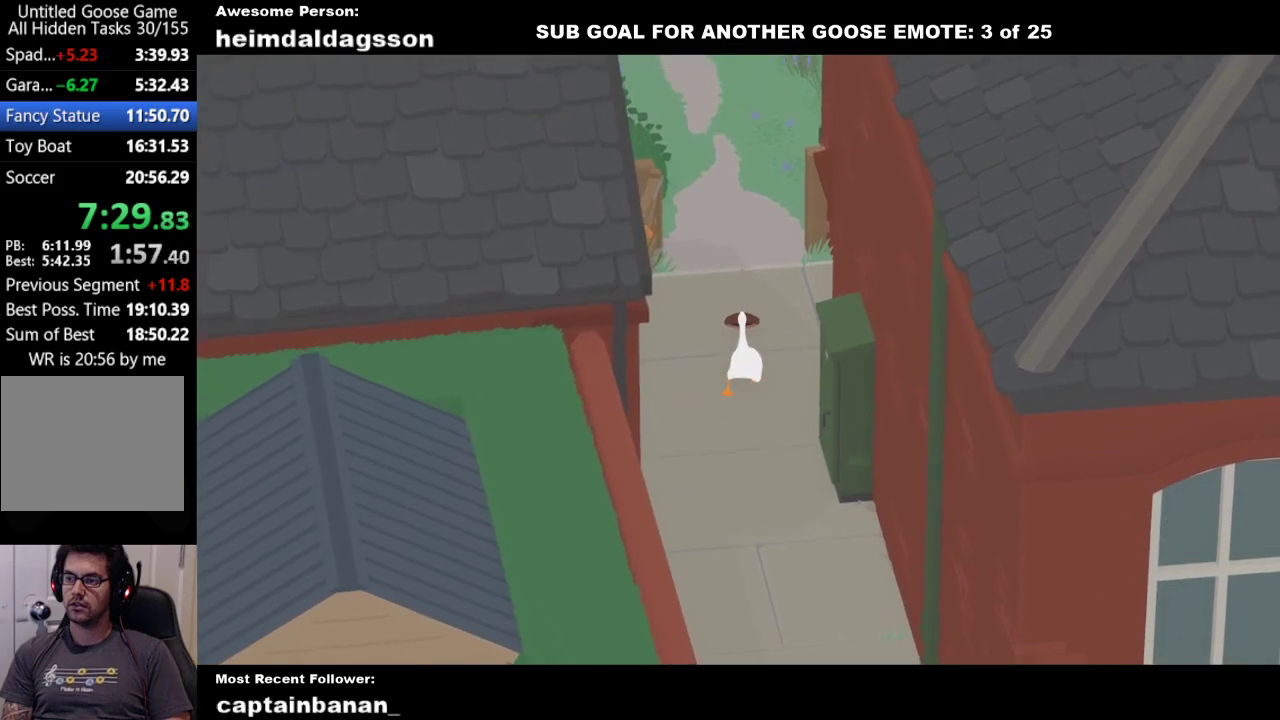
{"buttons": ["A"], "left_stick": "up", "events": []}
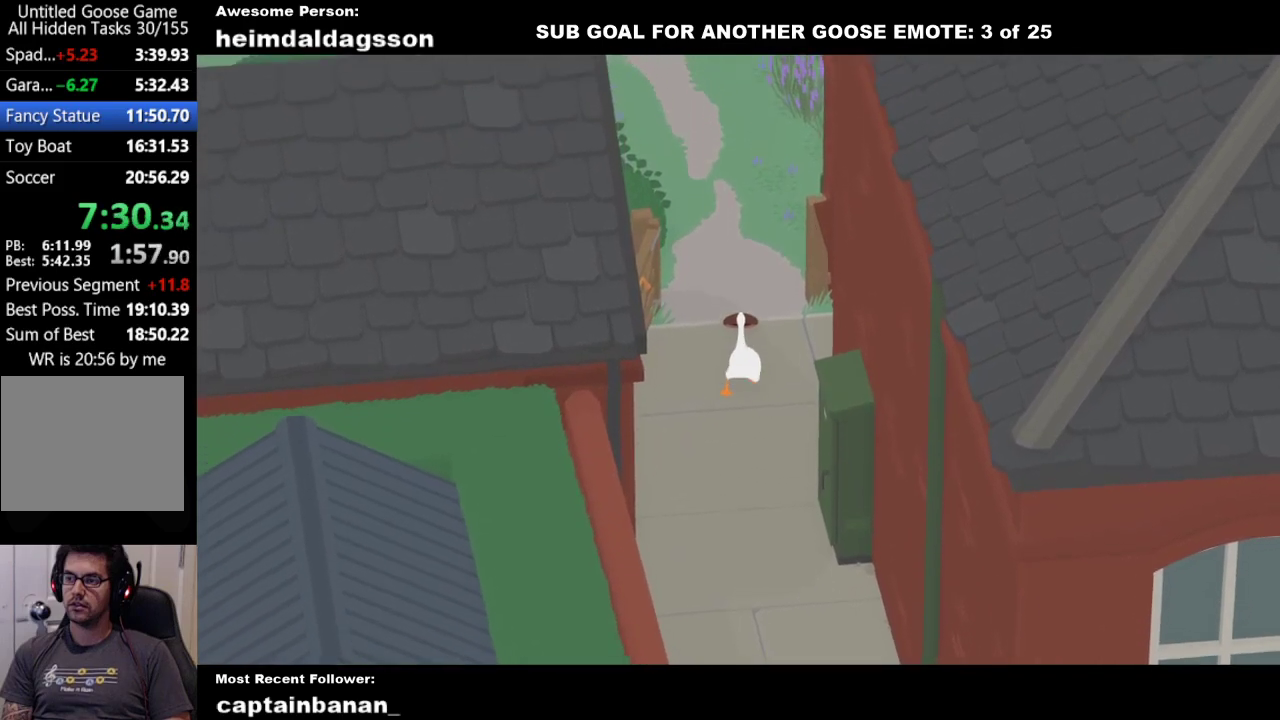
{"buttons": ["A"], "left_stick": "up", "events": []}
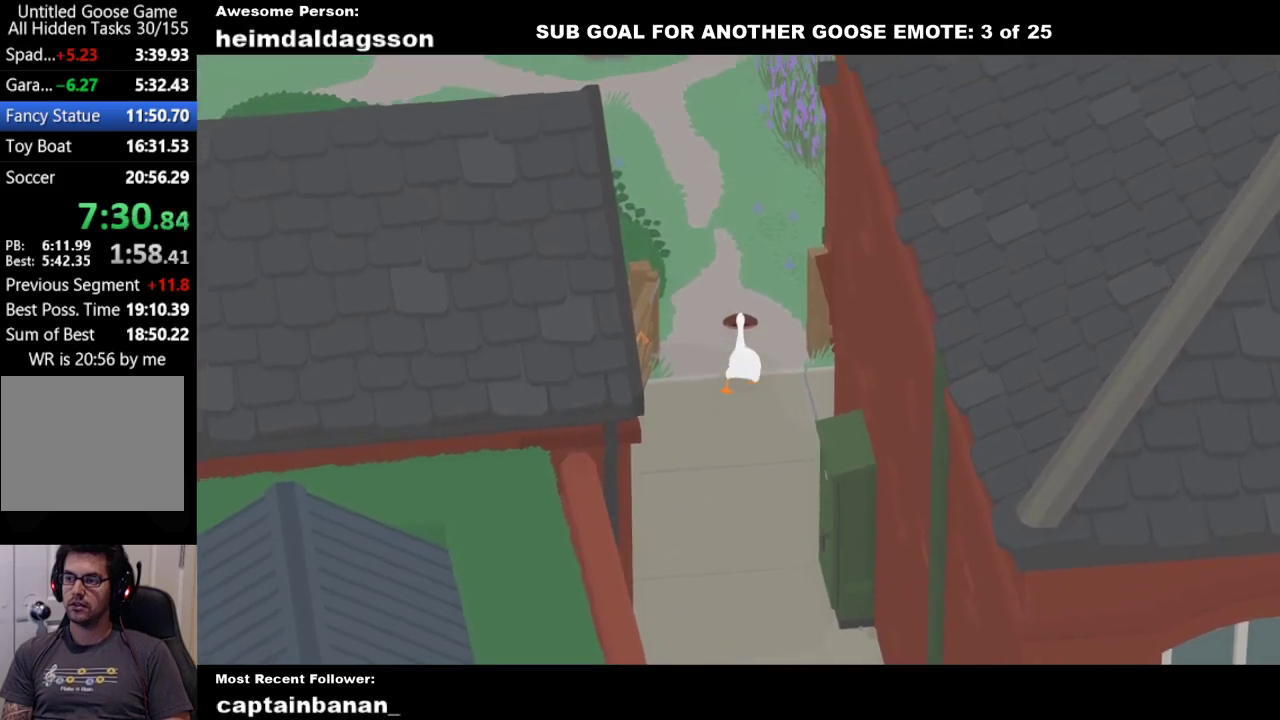
{"buttons": ["A"], "left_stick": "up", "events": []}
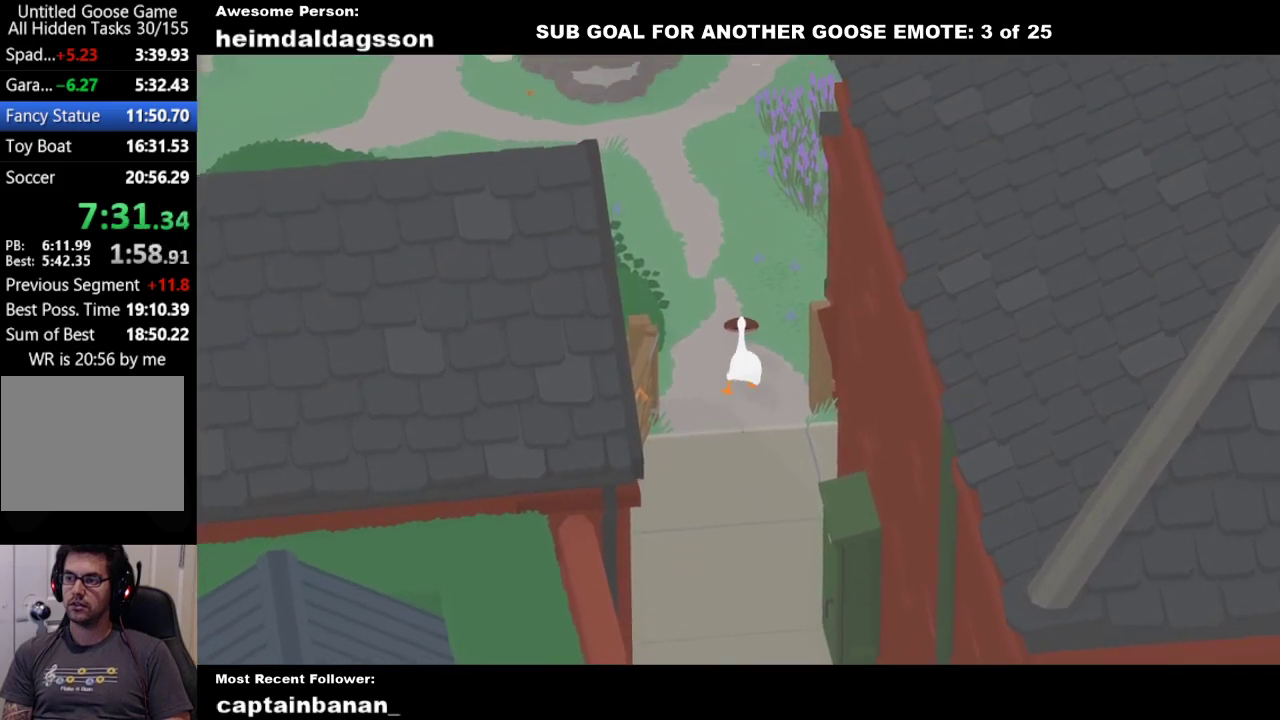
{"buttons": ["A"], "left_stick": "up", "events": []}
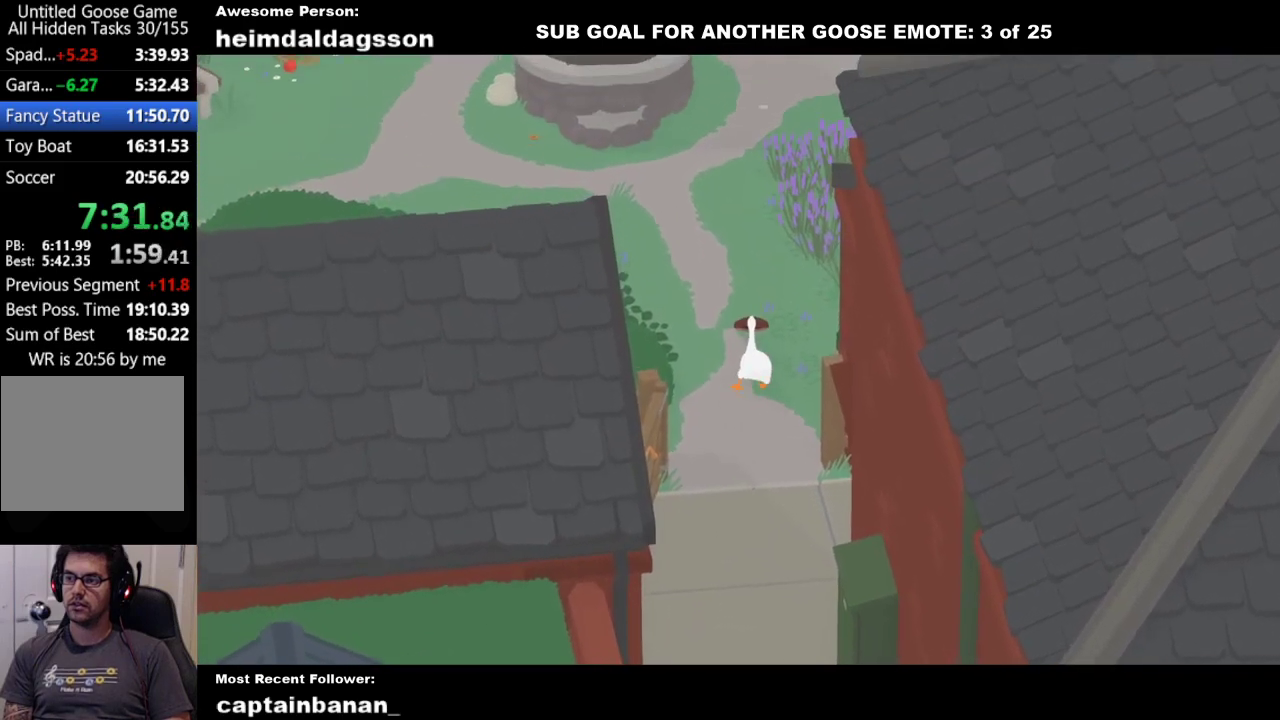
{"buttons": ["A"], "left_stick": "up", "events": []}
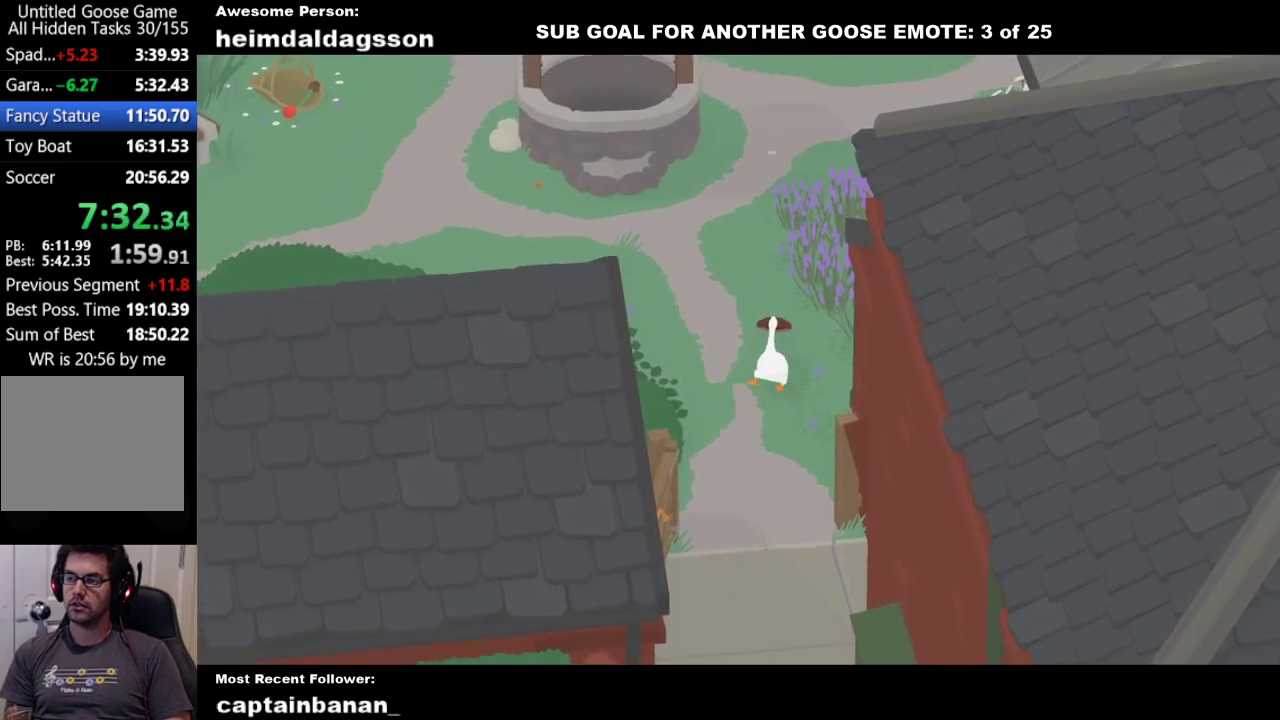
{"buttons": ["A"], "left_stick": "up", "events": []}
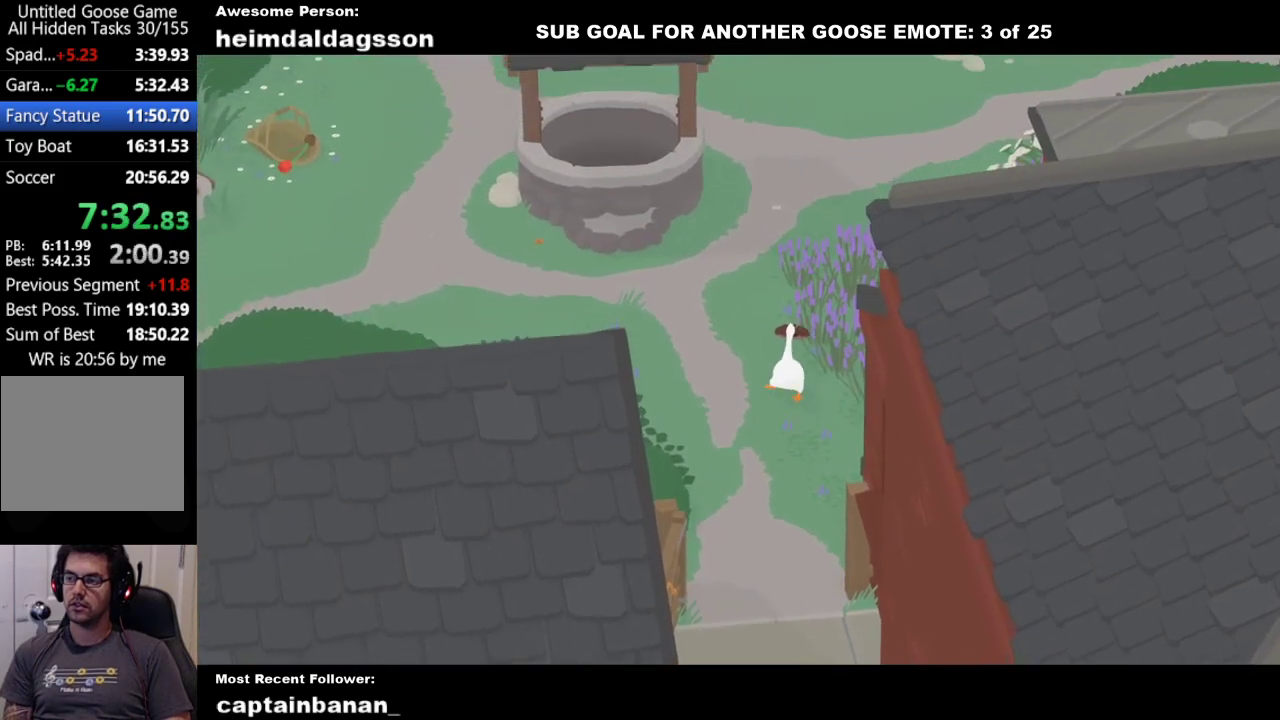
{"buttons": ["A"], "left_stick": "up", "events": []}
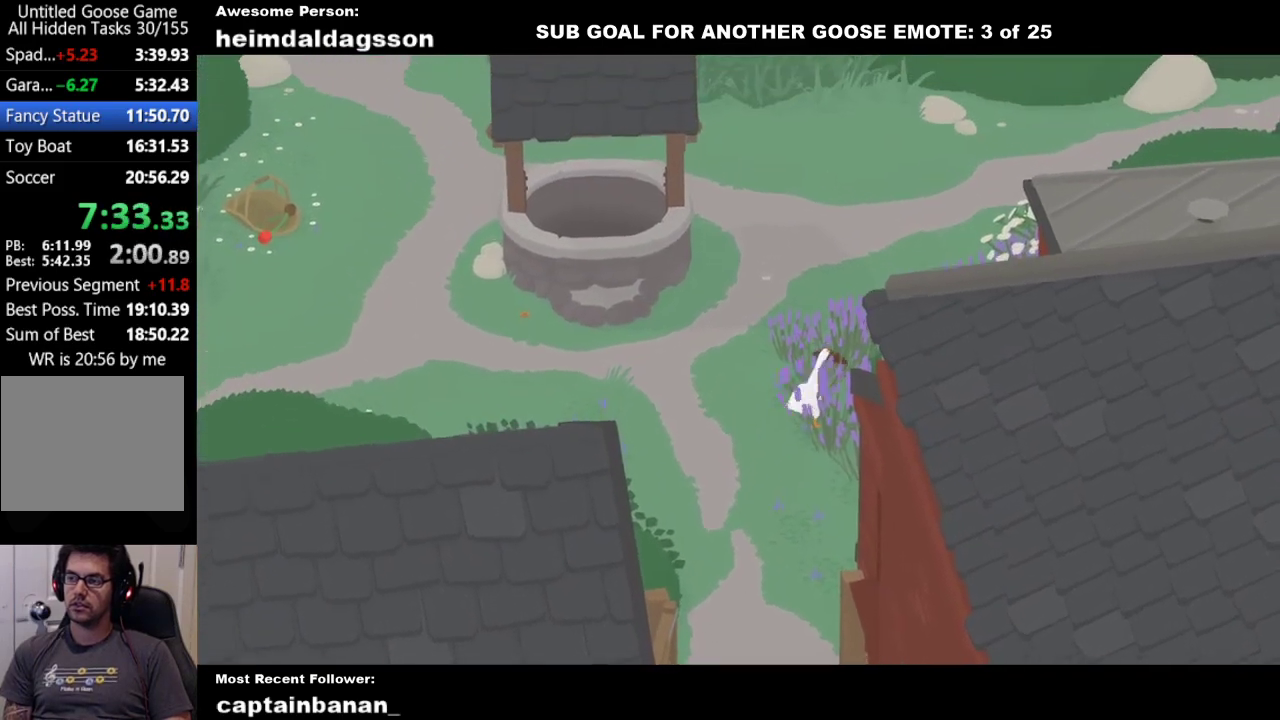
{"buttons": ["A"], "left_stick": "up", "events": []}
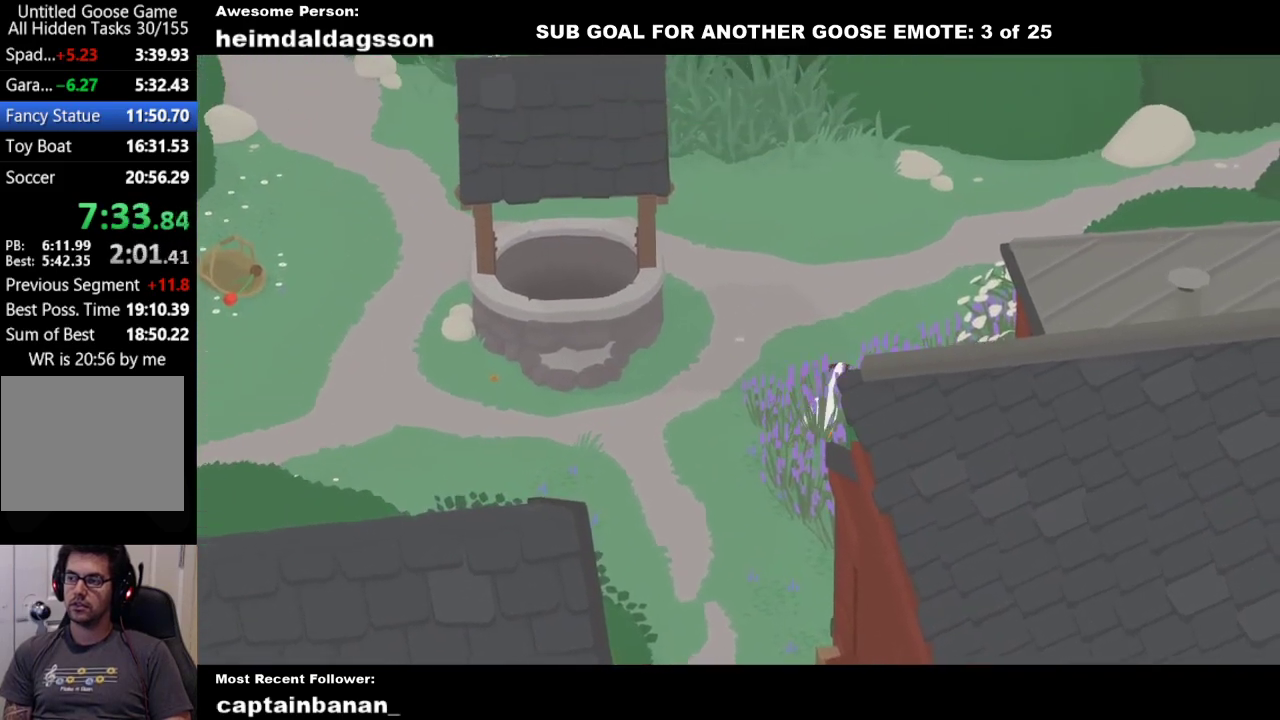
{"buttons": ["A"], "left_stick": "up-right", "events": [[200, "left_stick", "up-right"]]}
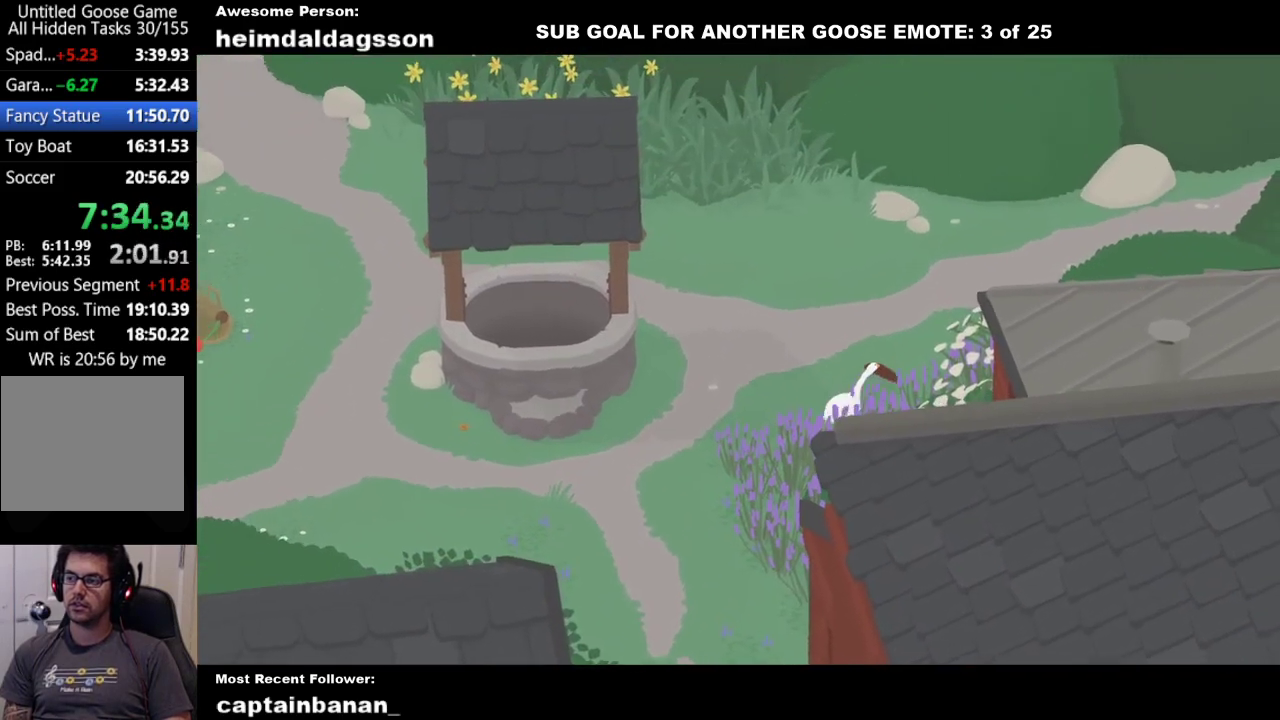
{"buttons": ["A"], "left_stick": "up-right", "events": []}
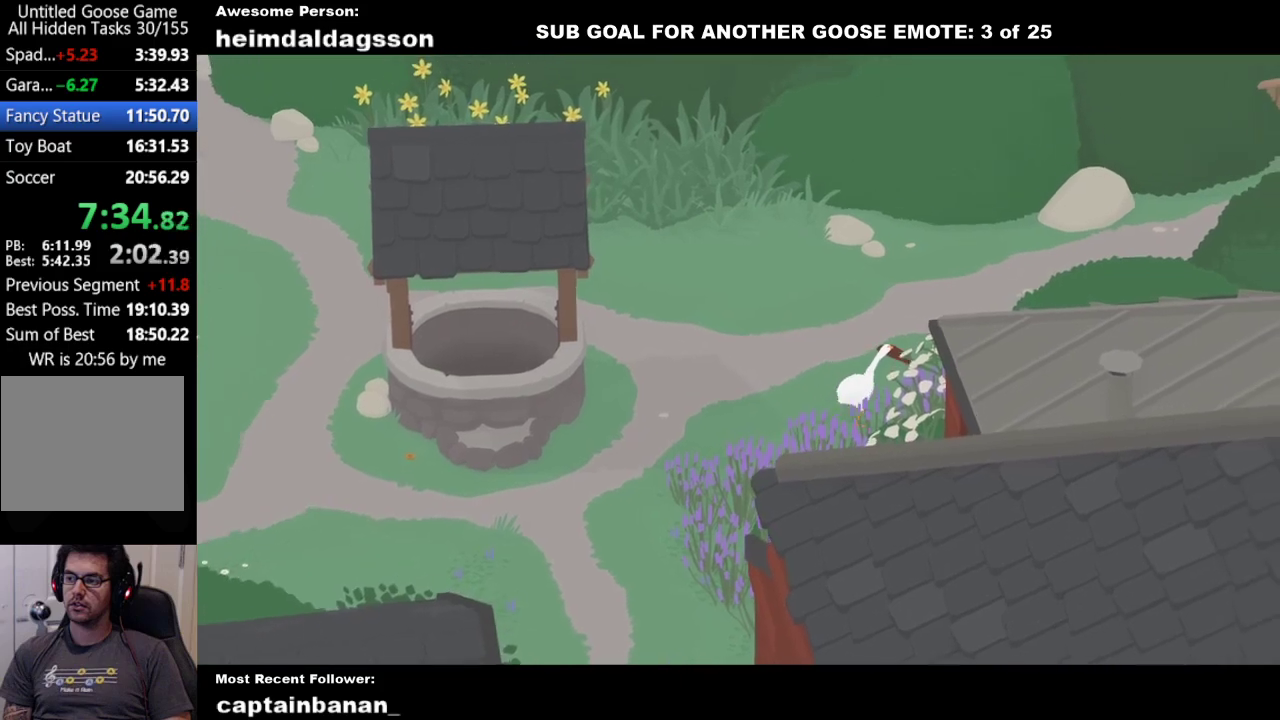
{"buttons": ["A"], "left_stick": "up-right", "events": []}
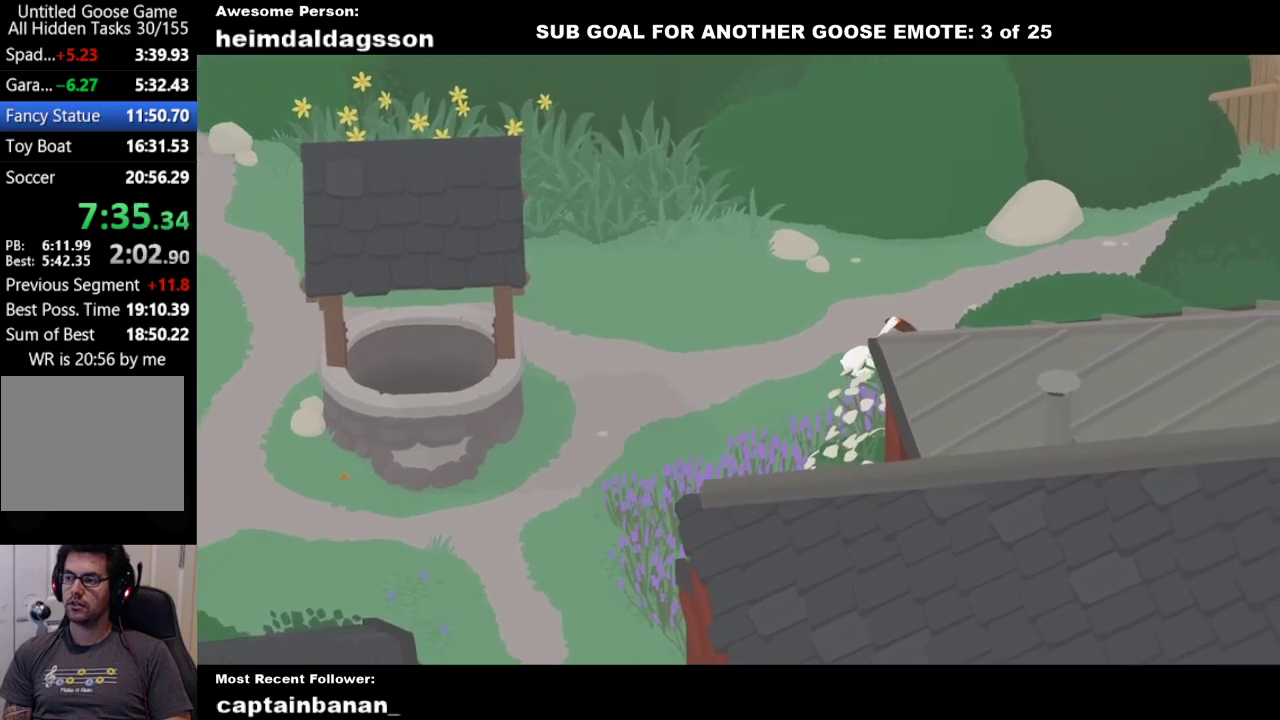
{"buttons": ["A"], "left_stick": "up-right", "events": []}
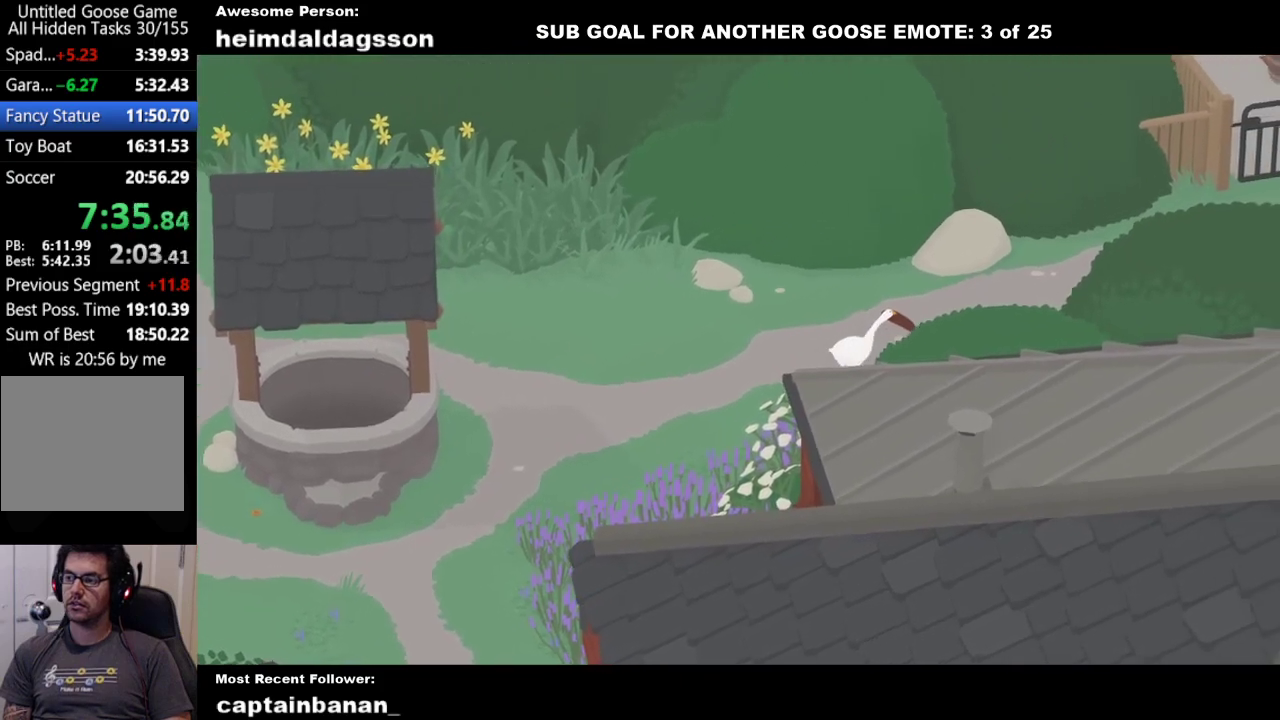
{"buttons": ["A"], "left_stick": "up-right", "events": []}
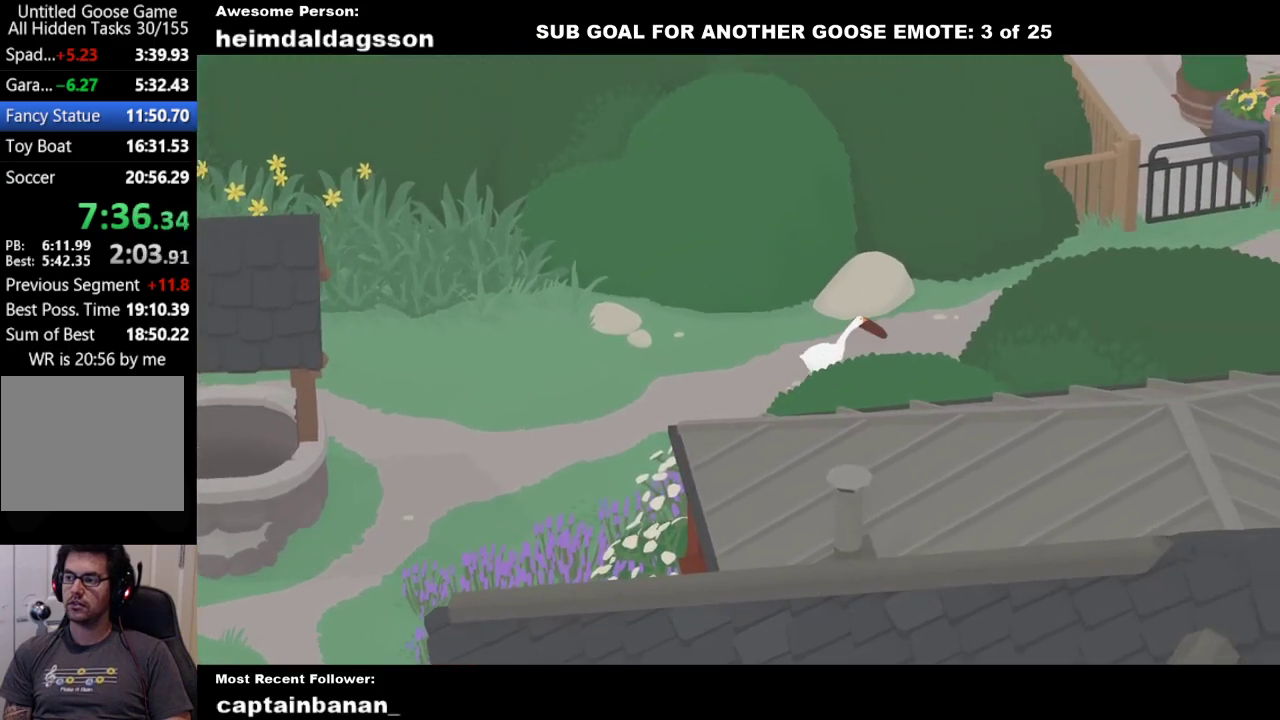
{"buttons": ["A"], "left_stick": "up-right", "events": []}
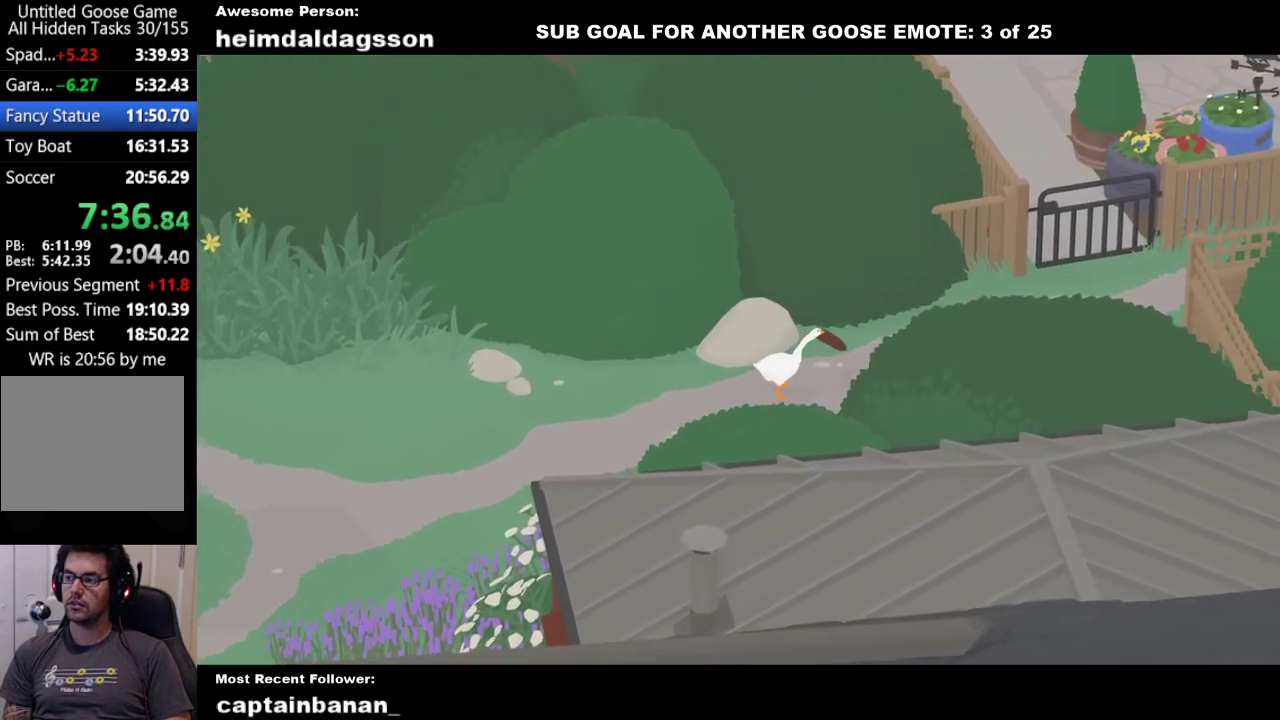
{"buttons": ["A"], "left_stick": "up-right", "events": []}